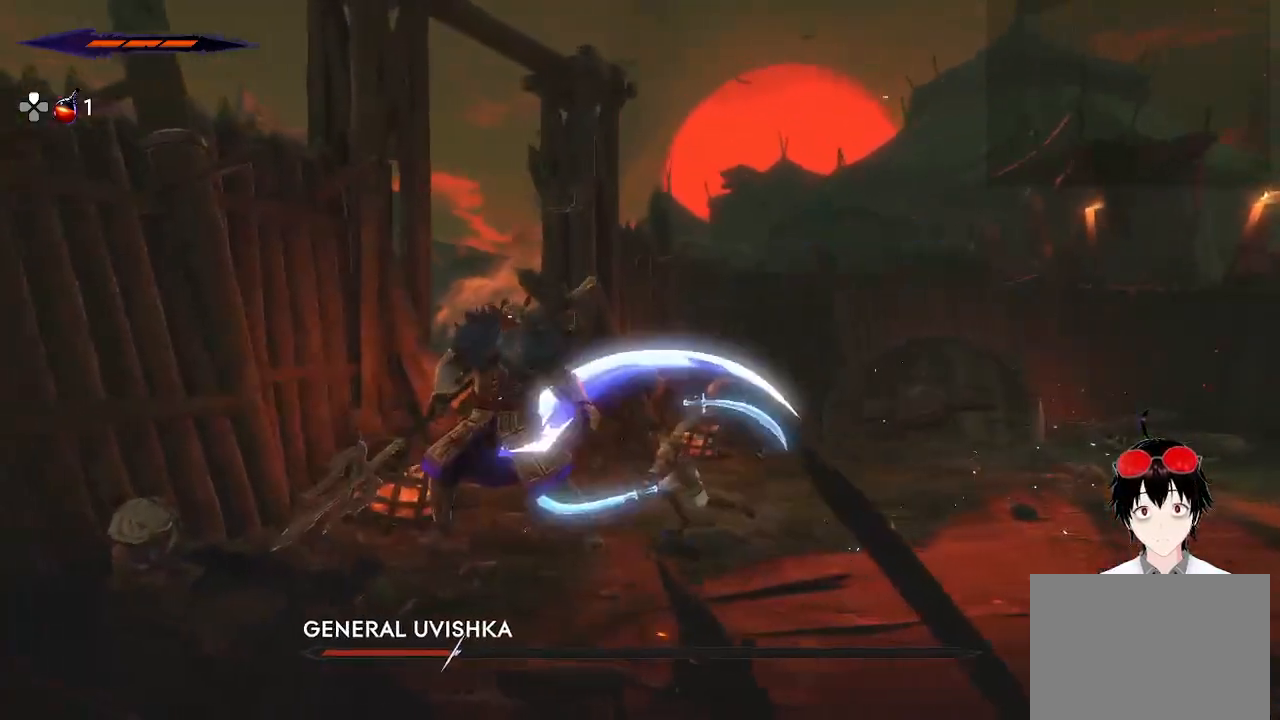
Gameplay with a controller (PlayStation layout); each line is a JSON object with the inputs held at the frame after it. "events" lists button and stick changes between this image and that frame as [ms after this image, input, new state], when the widget could be followed in between.
{"buttons": [], "left_stick": "down", "right_stick": "center", "events": [[217, "left_stick", "down"], [267, "SQUARE", "down"], [433, "SQUARE", "up"]]}
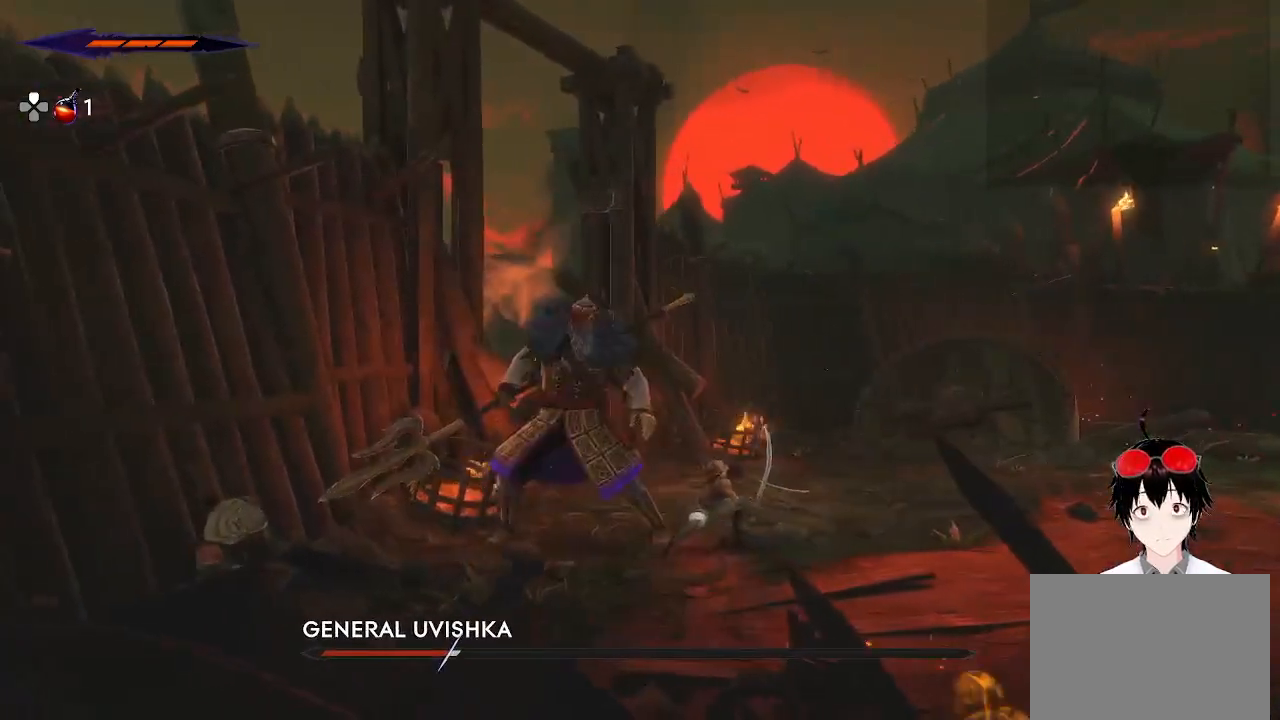
{"buttons": [], "left_stick": "down", "right_stick": "center", "events": [[233, "SQUARE", "down"], [367, "SQUARE", "up"]]}
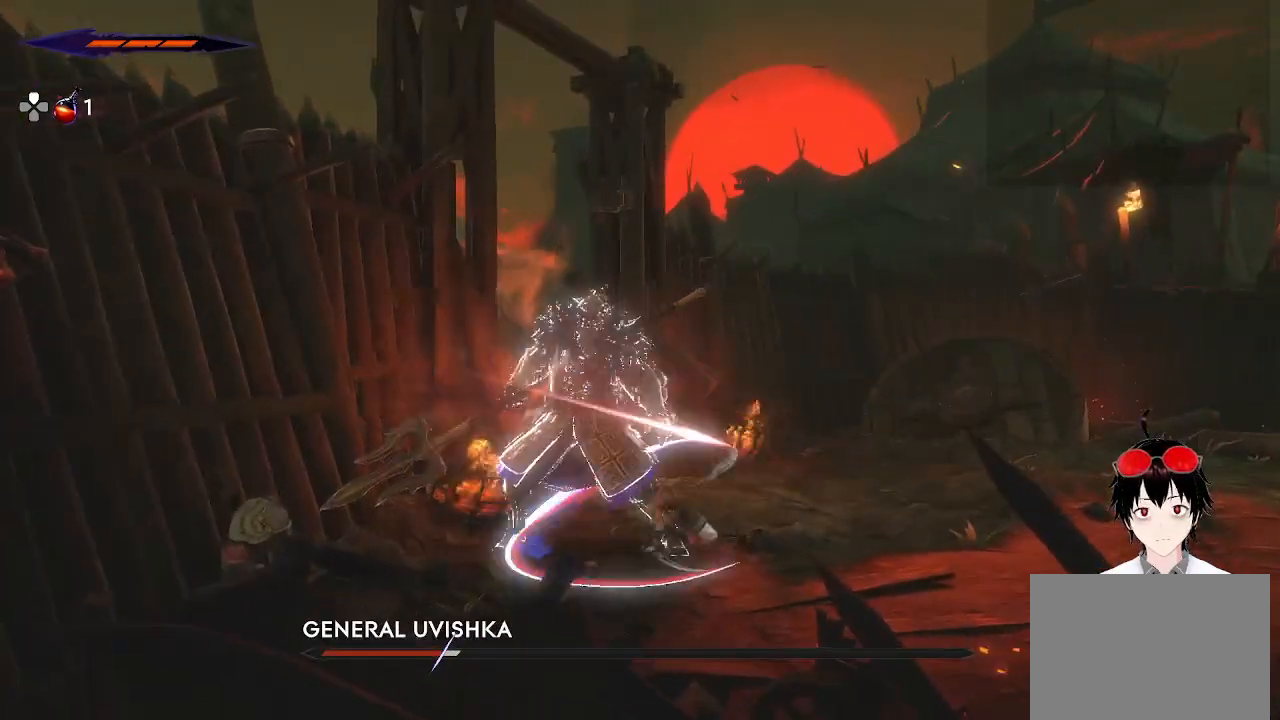
{"buttons": [], "left_stick": "center", "right_stick": "center", "events": [[100, "SQUARE", "down"], [233, "SQUARE", "up"], [267, "left_stick", "center"]]}
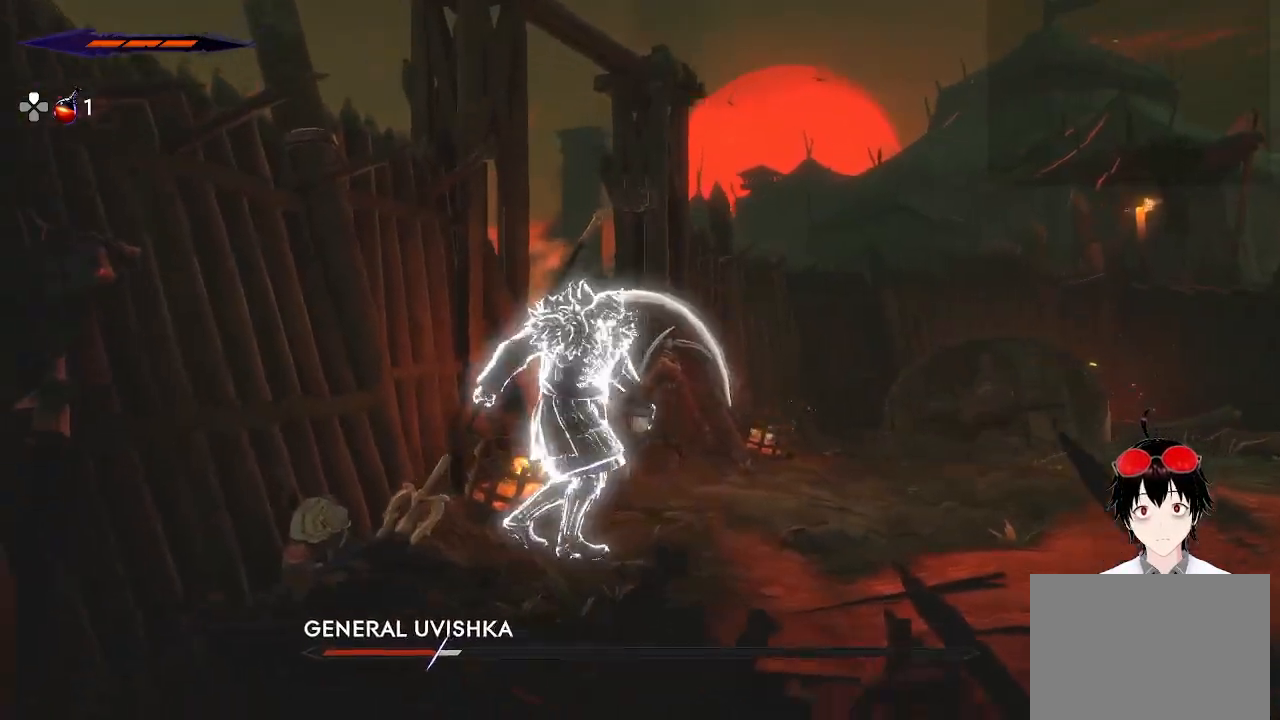
{"buttons": [], "left_stick": "up", "right_stick": "center", "events": [[33, "left_stick", "up"], [250, "SQUARE", "down"], [400, "SQUARE", "up"]]}
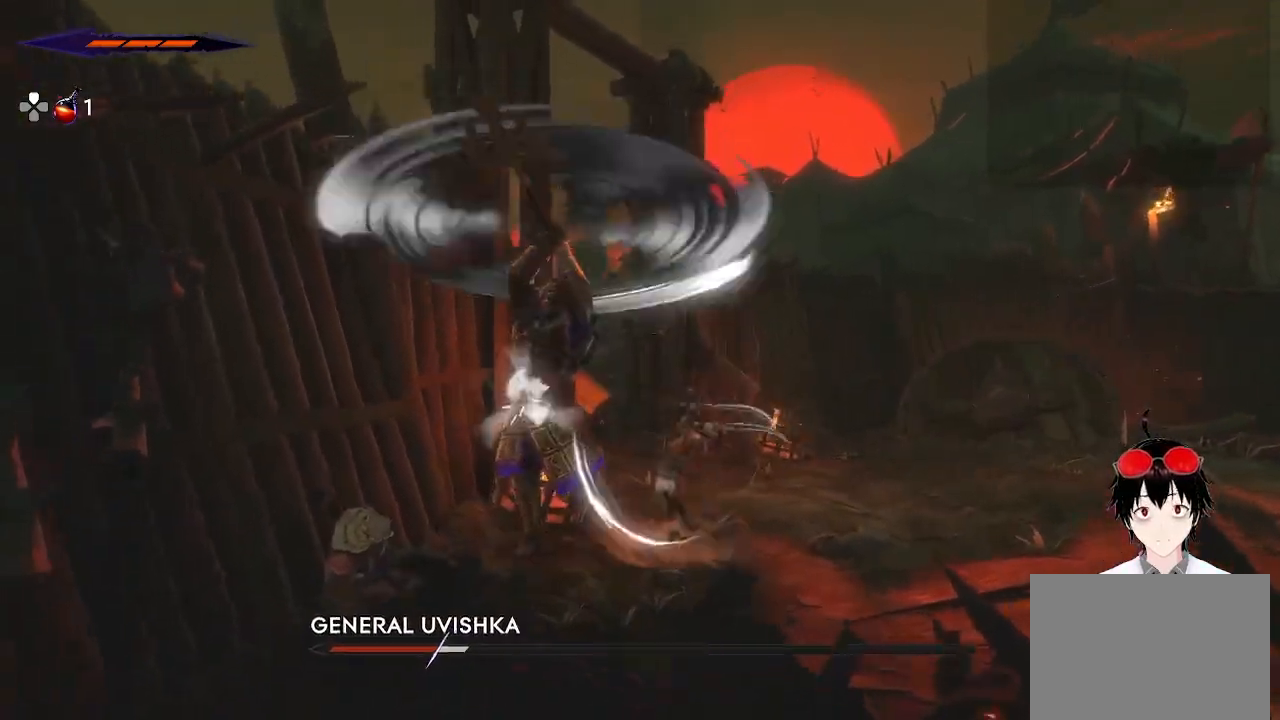
{"buttons": [], "left_stick": "center", "right_stick": "center", "events": [[33, "left_stick", "center"]]}
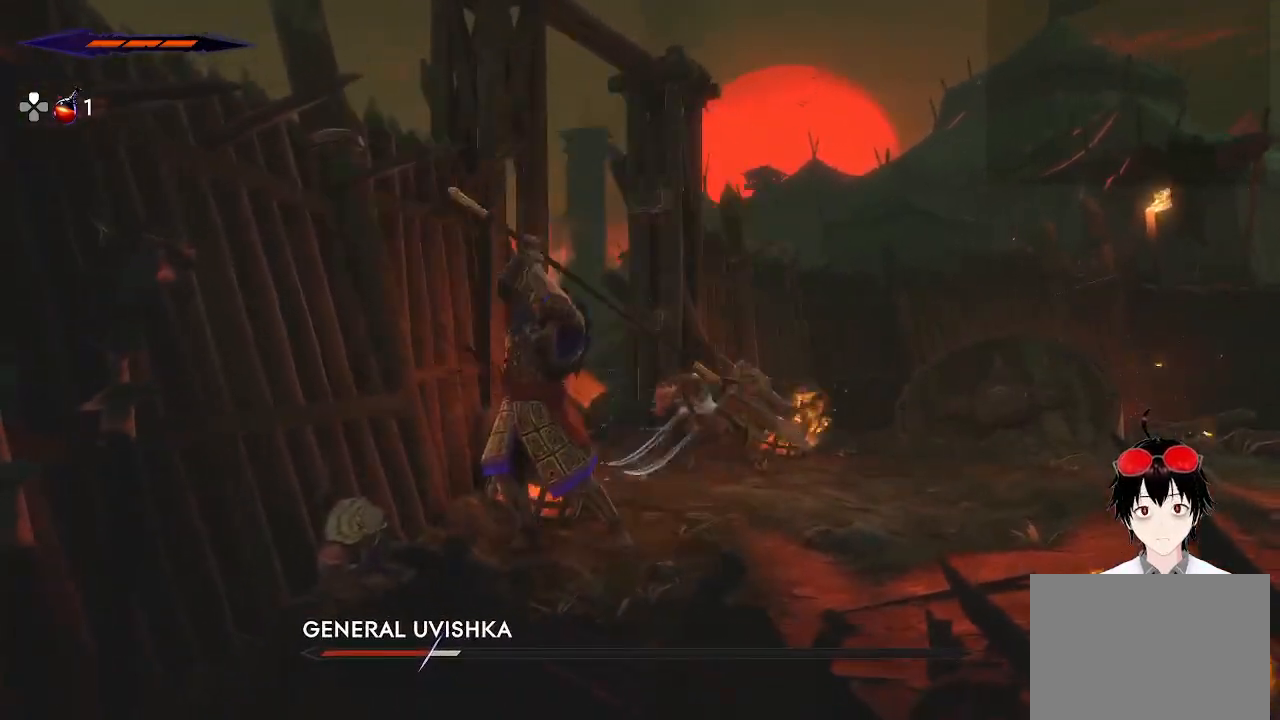
{"buttons": [], "left_stick": "left", "right_stick": "center", "events": [[133, "L2", "down"], [150, "left_stick", "left"], [317, "L2", "up"]]}
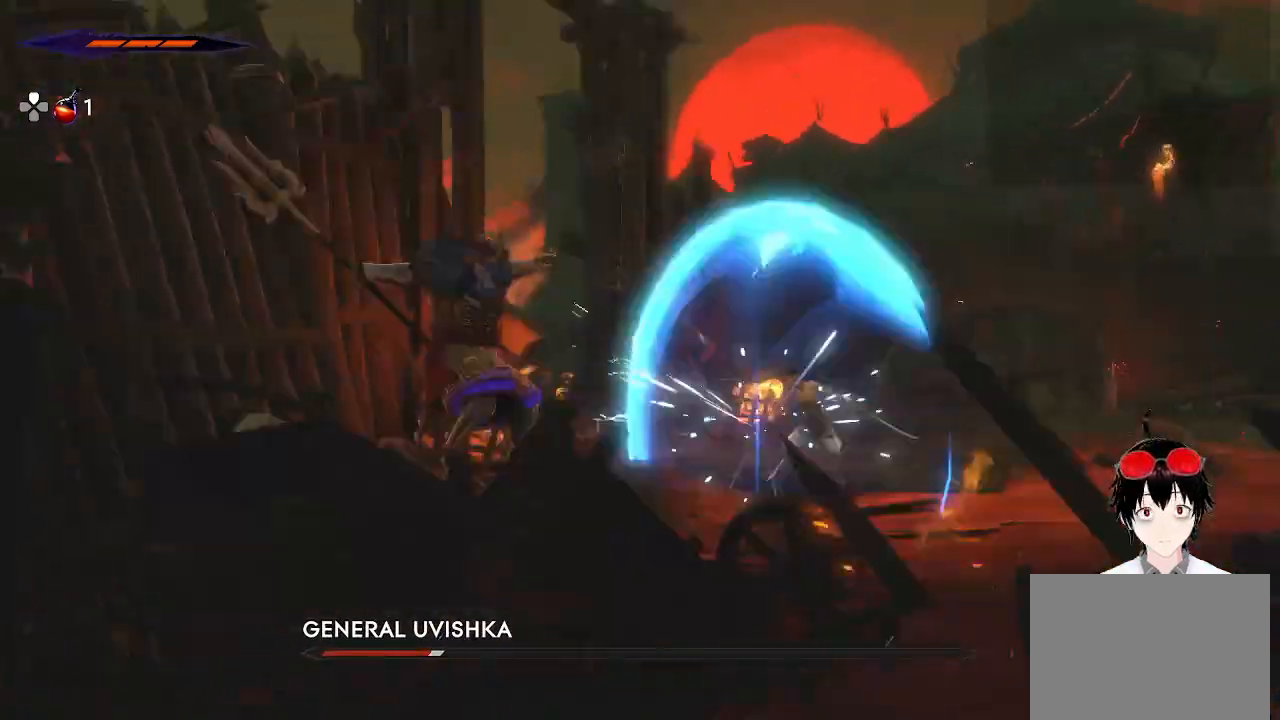
{"buttons": ["SQUARE"], "left_stick": "center", "right_stick": "center", "events": [[117, "SQUARE", "down"], [300, "SQUARE", "up"], [500, "SQUARE", "down"], [500, "left_stick", "center"]]}
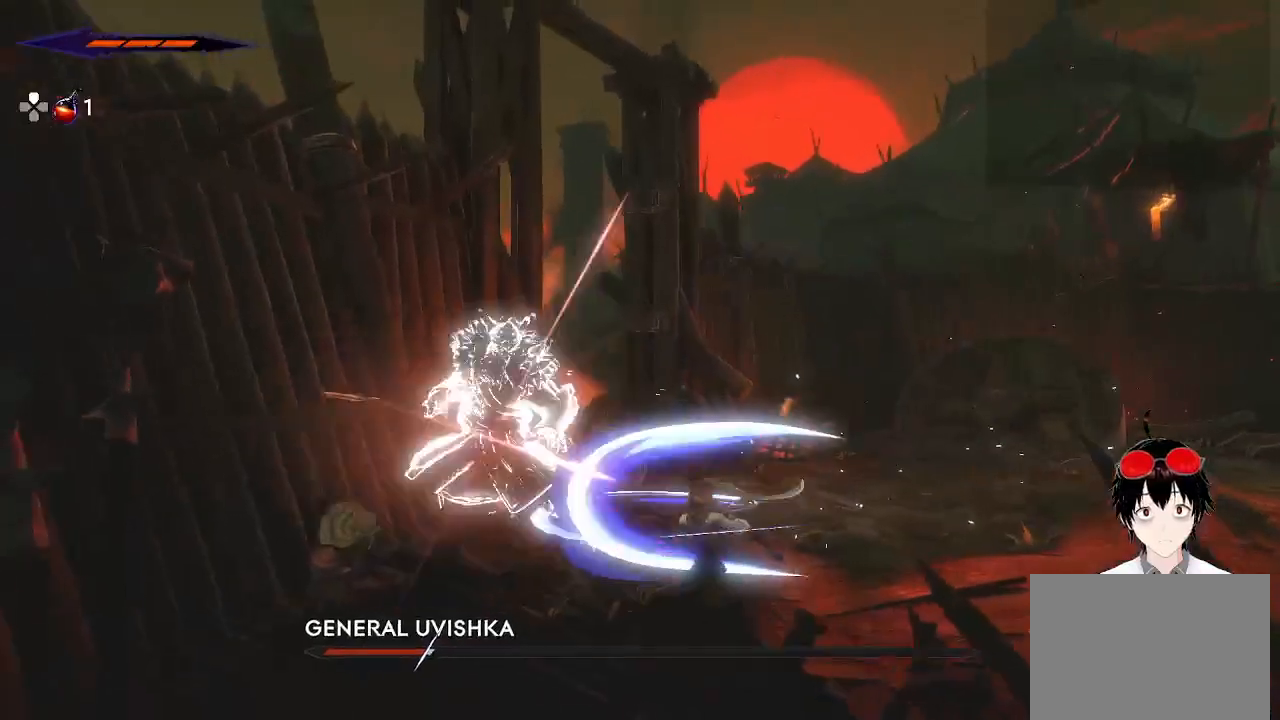
{"buttons": ["SQUARE"], "left_stick": "up", "right_stick": "center", "events": [[167, "SQUARE", "up"], [383, "left_stick", "up"], [467, "SQUARE", "down"]]}
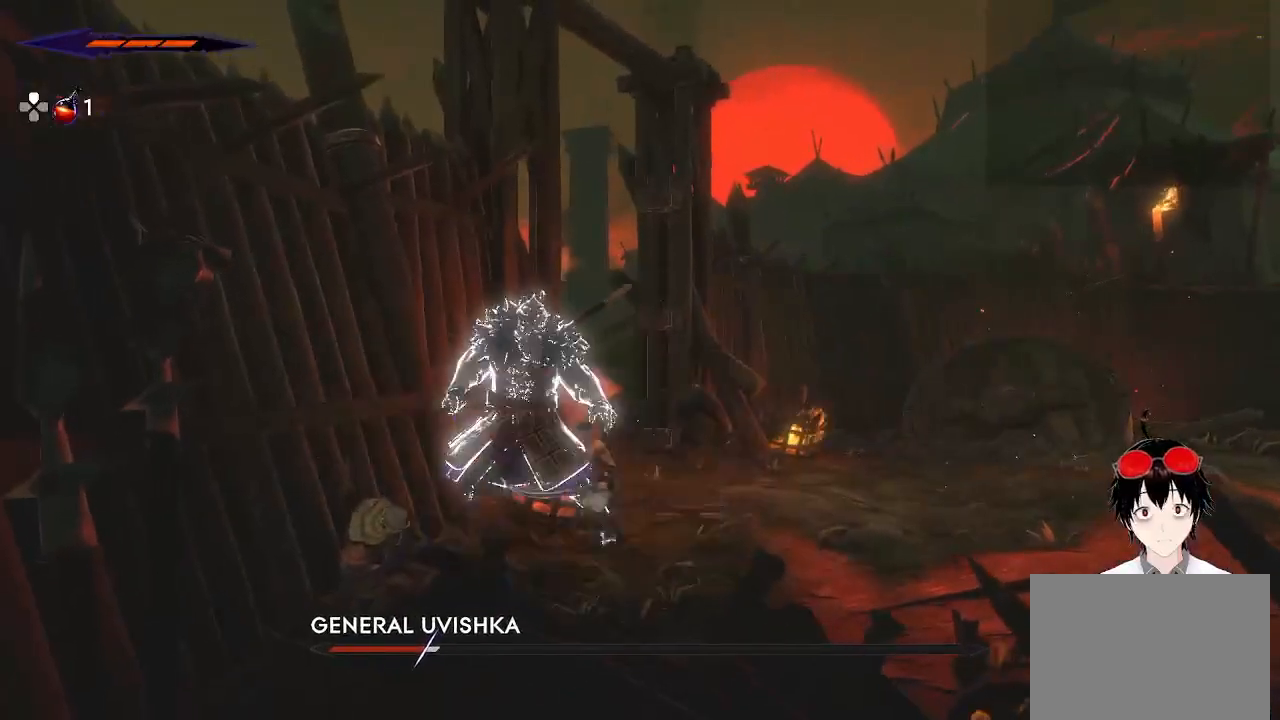
{"buttons": [], "left_stick": "down", "right_stick": "center", "events": [[400, "left_stick", "center"], [450, "SQUARE", "up"], [500, "left_stick", "down"]]}
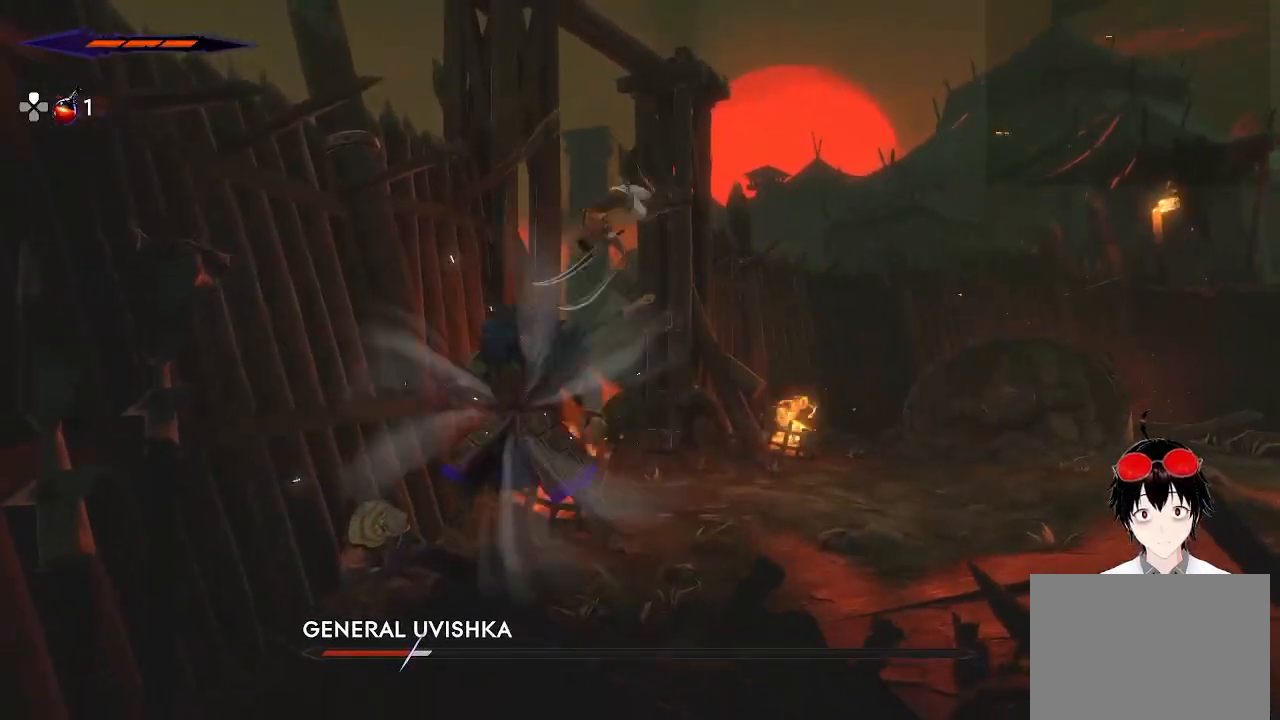
{"buttons": ["SQUARE"], "left_stick": "down", "right_stick": "center", "events": [[67, "left_stick", "center"], [117, "left_stick", "down-left"], [150, "SQUARE", "down"], [167, "left_stick", "down"]]}
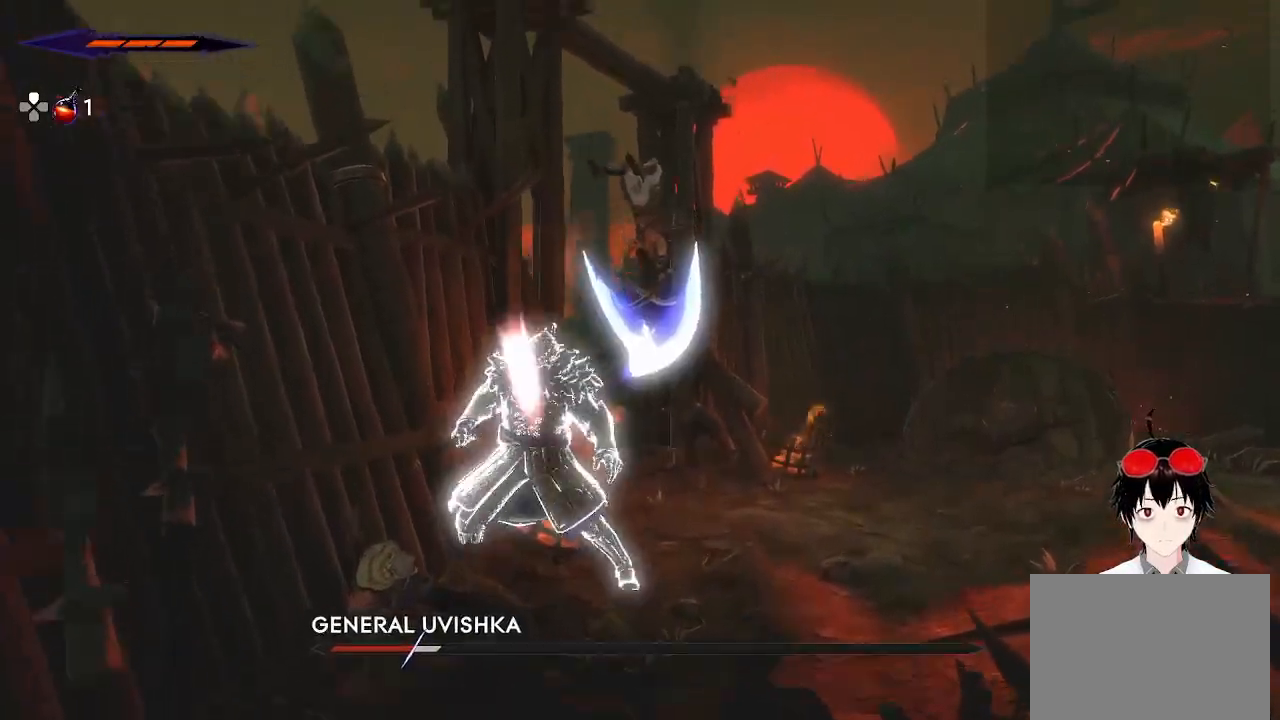
{"buttons": ["SQUARE"], "left_stick": "down", "right_stick": "center", "events": []}
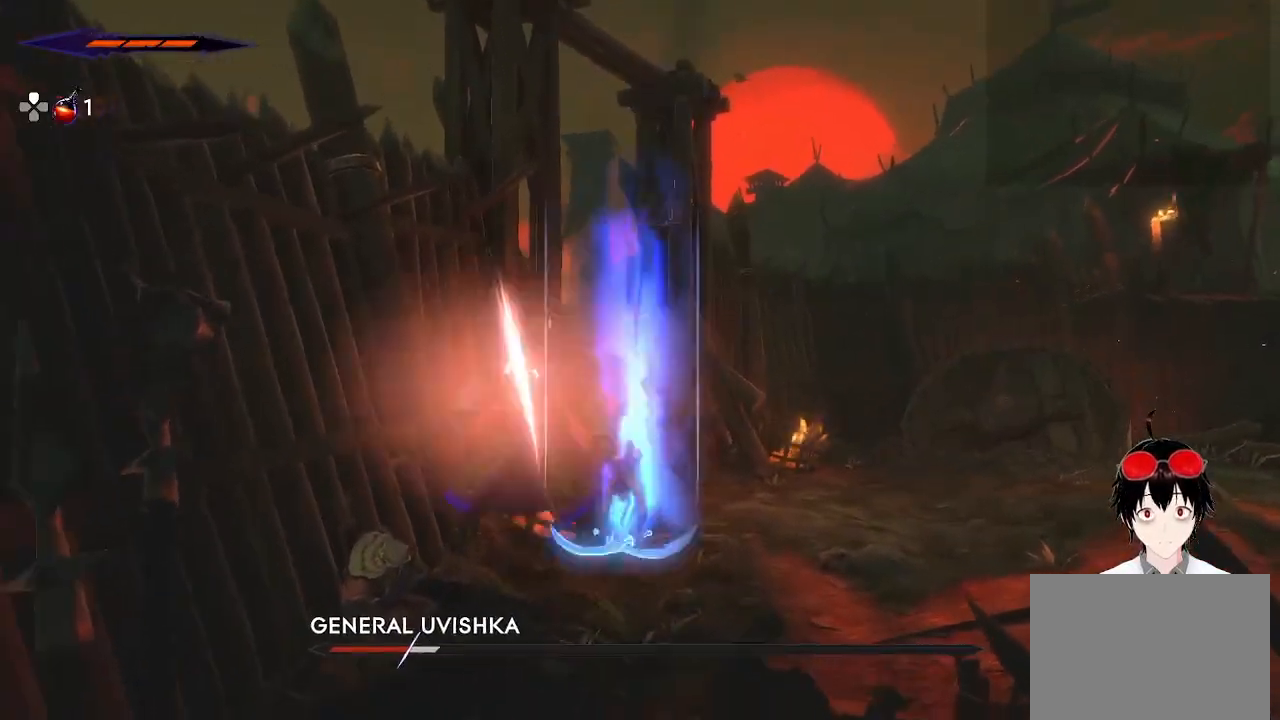
{"buttons": ["SQUARE"], "left_stick": "left", "right_stick": "center", "events": [[17, "left_stick", "center"], [150, "SQUARE", "up"], [183, "left_stick", "left"], [367, "SQUARE", "down"]]}
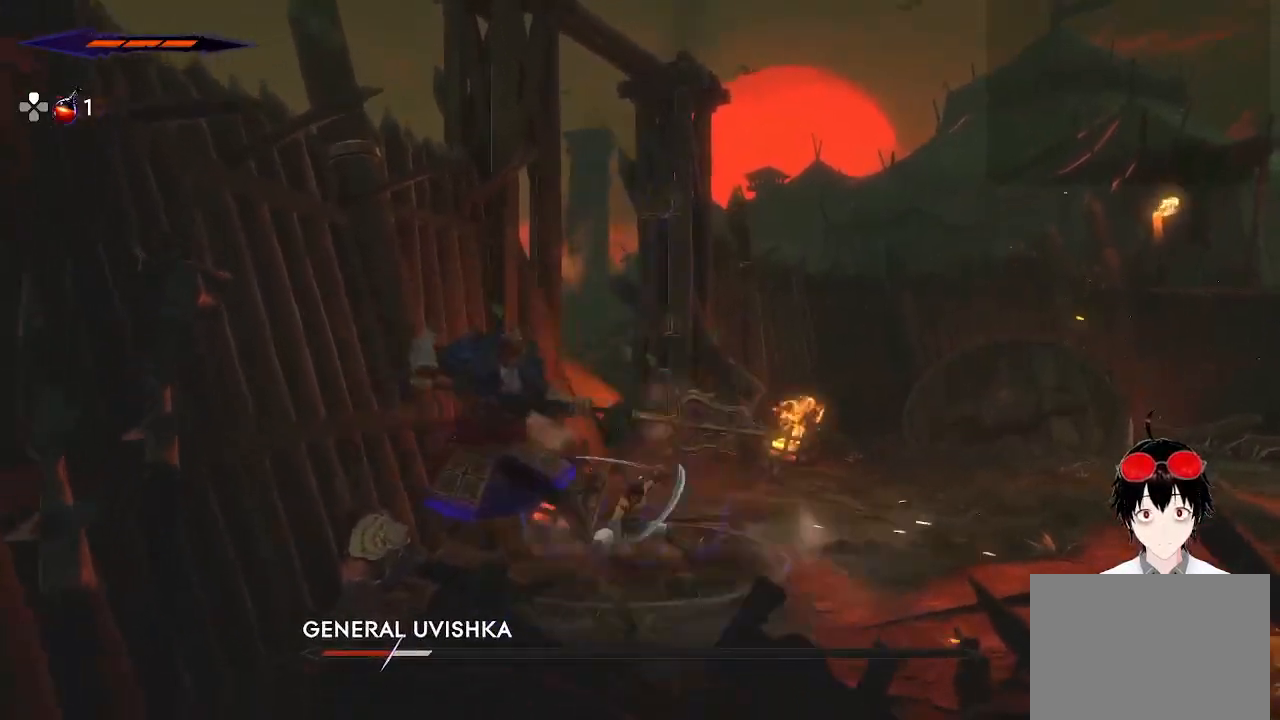
{"buttons": [], "left_stick": "center", "right_stick": "center", "events": [[67, "SQUARE", "up"], [67, "left_stick", "center"]]}
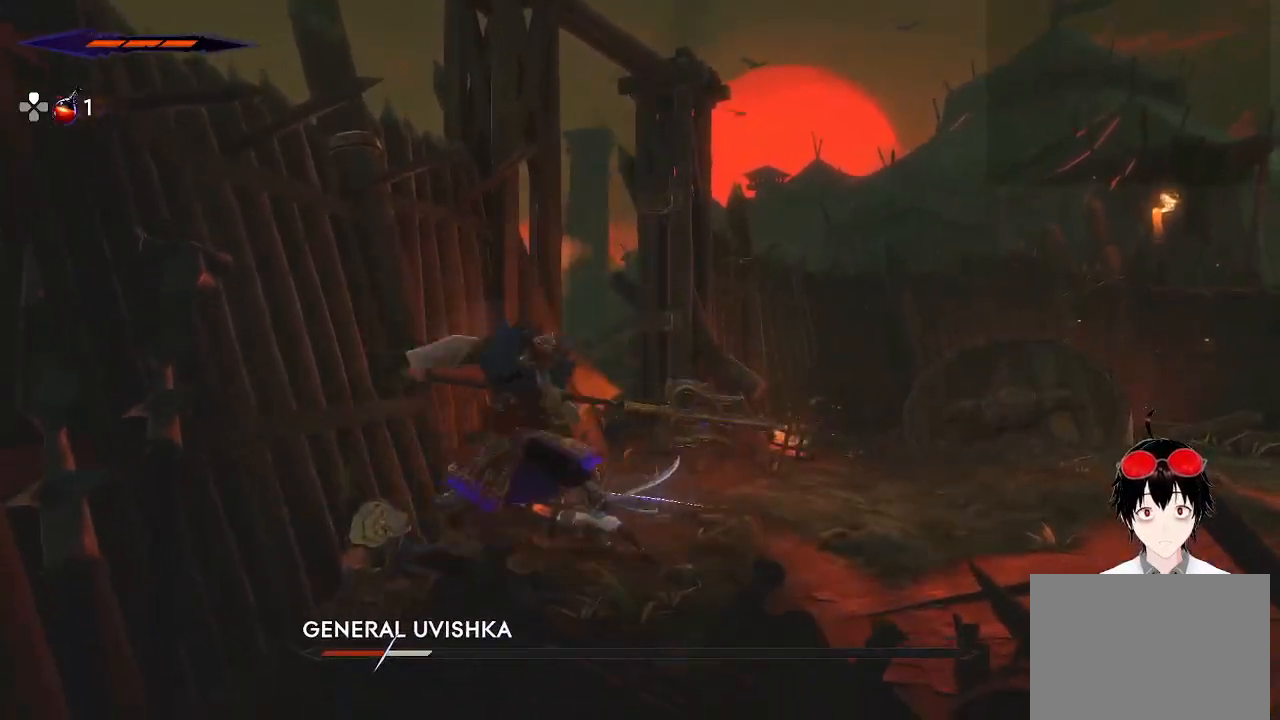
{"buttons": ["SQUARE"], "left_stick": "left", "right_stick": "center", "events": [[50, "L2", "down"], [83, "left_stick", "left"], [217, "L2", "up"], [500, "SQUARE", "down"]]}
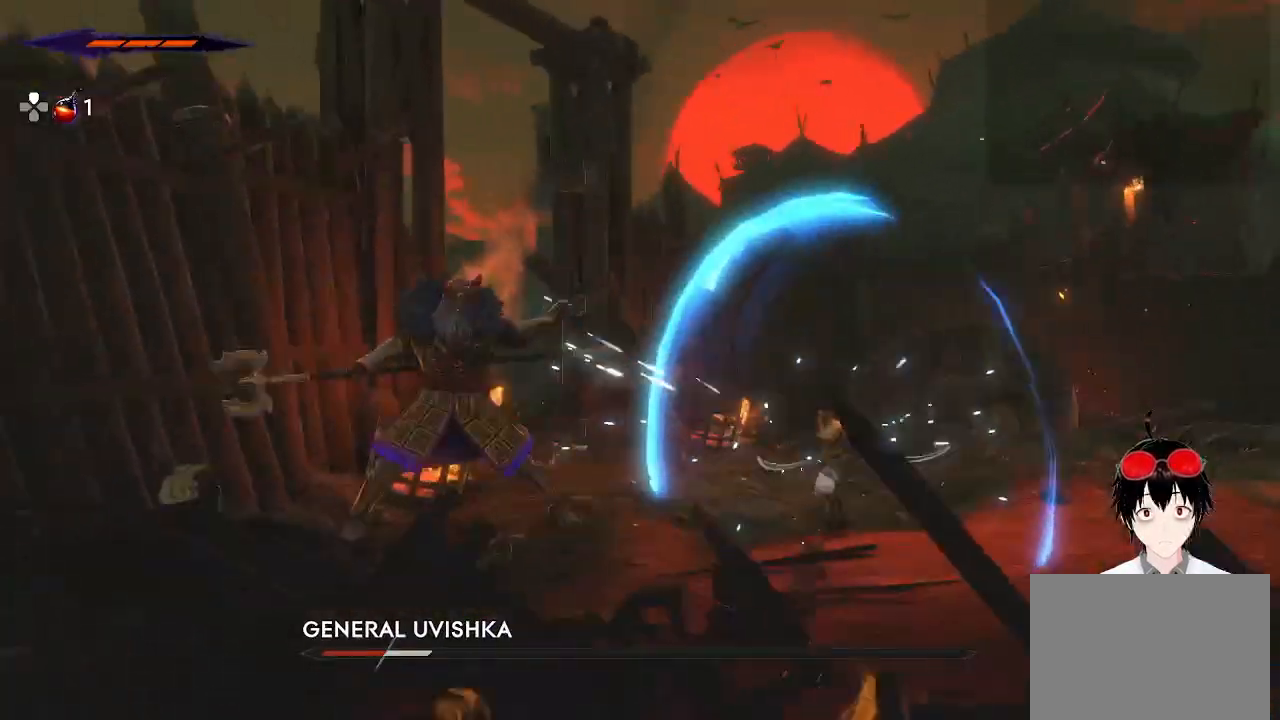
{"buttons": ["SQUARE"], "left_stick": "left", "right_stick": "center", "events": [[183, "SQUARE", "up"], [367, "SQUARE", "down"]]}
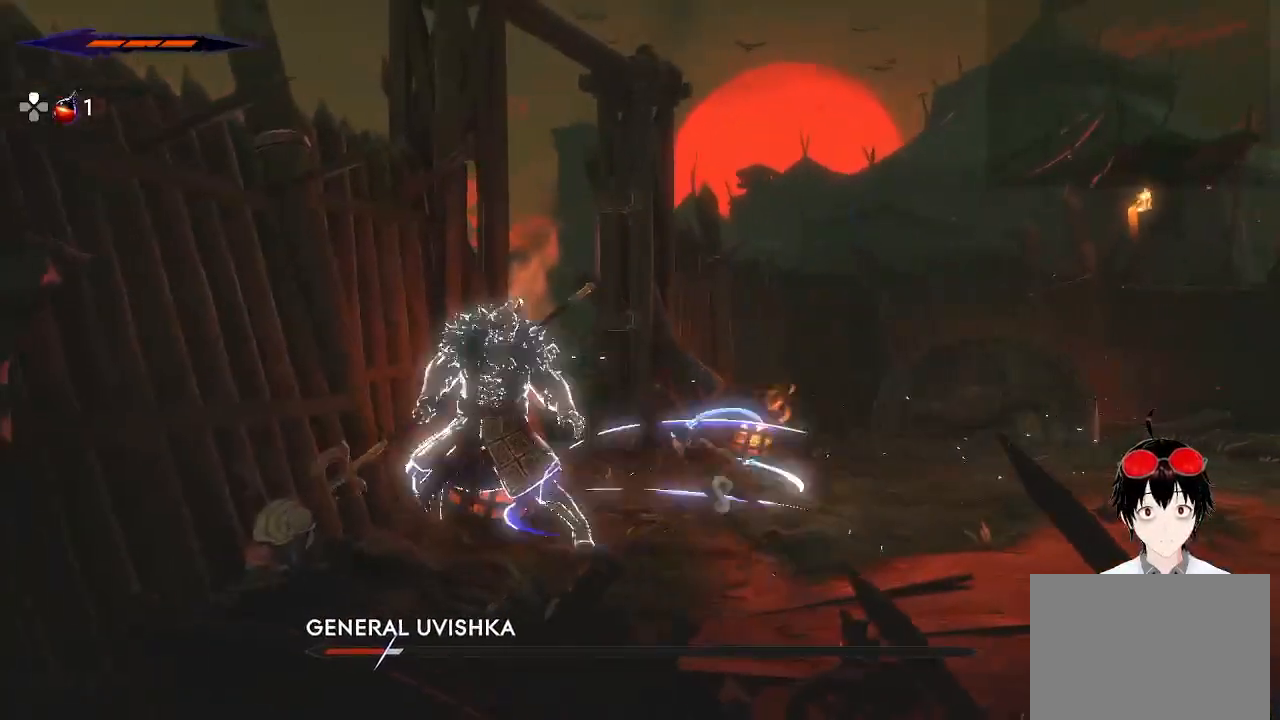
{"buttons": [], "left_stick": "down", "right_stick": "center", "events": [[33, "left_stick", "center"], [67, "SQUARE", "up"], [133, "left_stick", "down"], [233, "SQUARE", "down"], [417, "SQUARE", "up"]]}
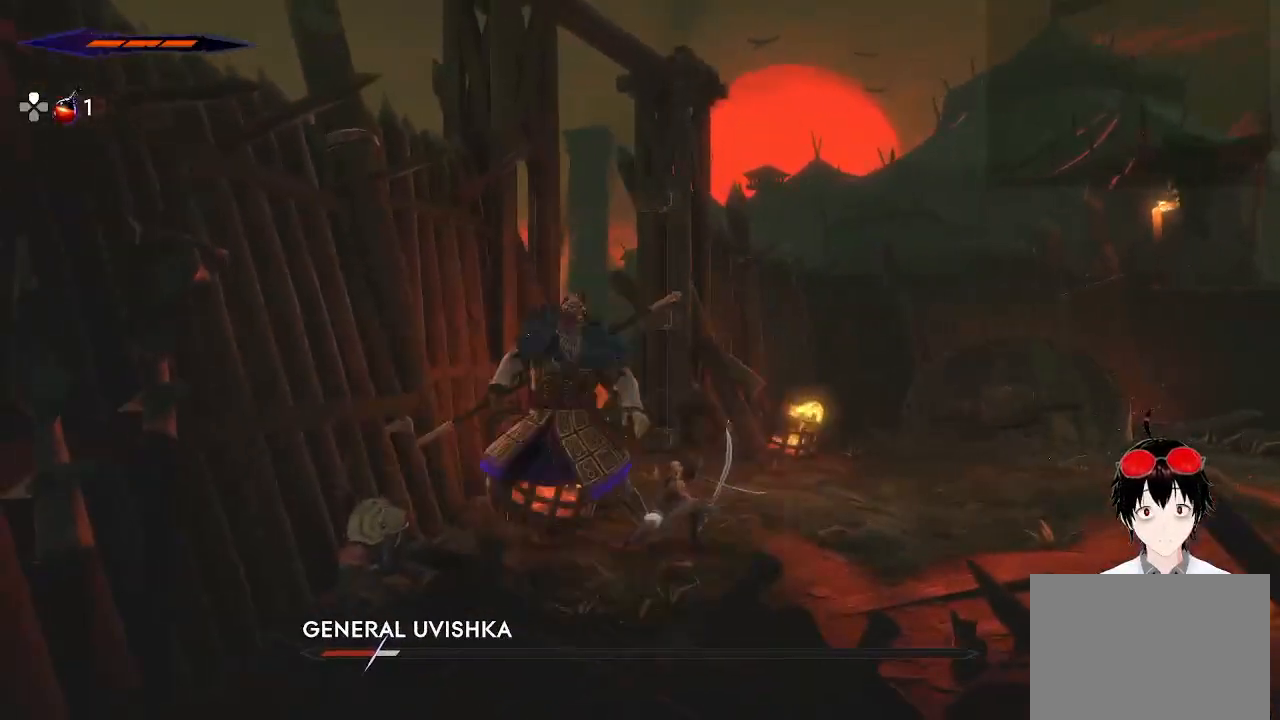
{"buttons": ["SQUARE"], "left_stick": "down", "right_stick": "center", "events": [[50, "SQUARE", "down"], [150, "SQUARE", "up"], [250, "SQUARE", "down"], [367, "SQUARE", "up"], [450, "SQUARE", "down"]]}
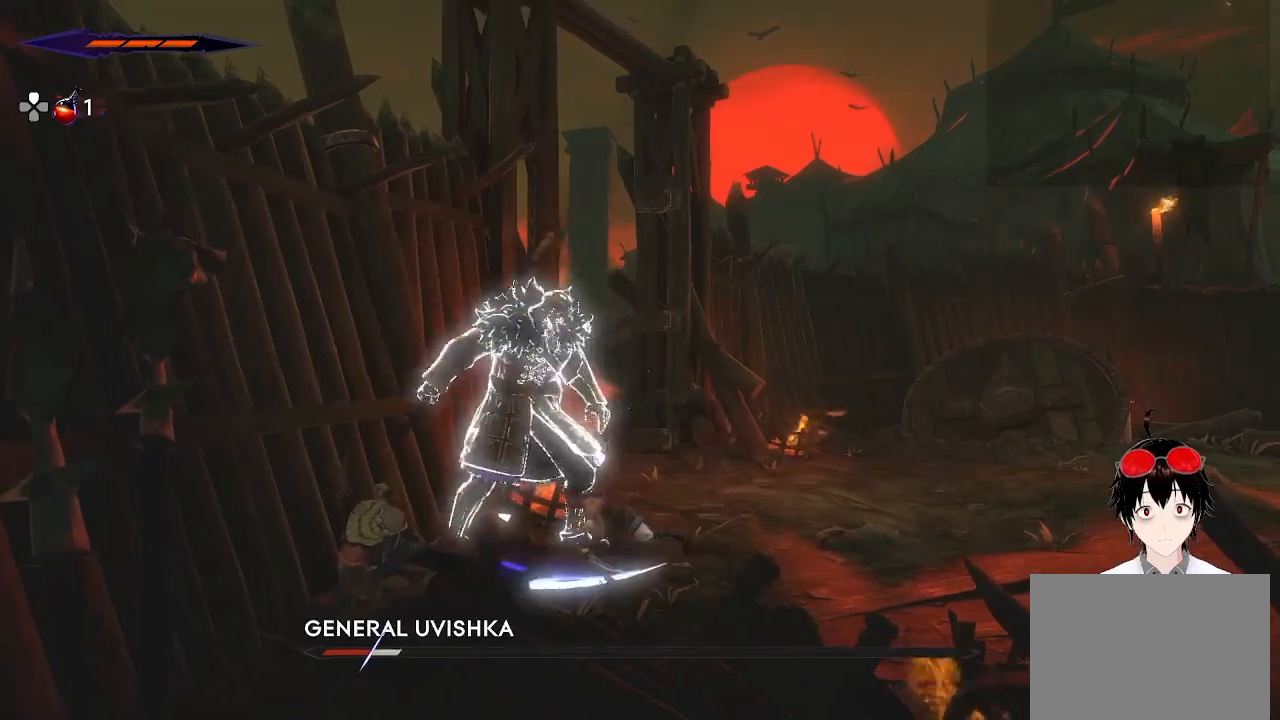
{"buttons": [], "left_stick": "up", "right_stick": "center", "events": [[67, "SQUARE", "up"], [150, "SQUARE", "down"], [283, "SQUARE", "up"], [333, "left_stick", "center"], [400, "left_stick", "up"]]}
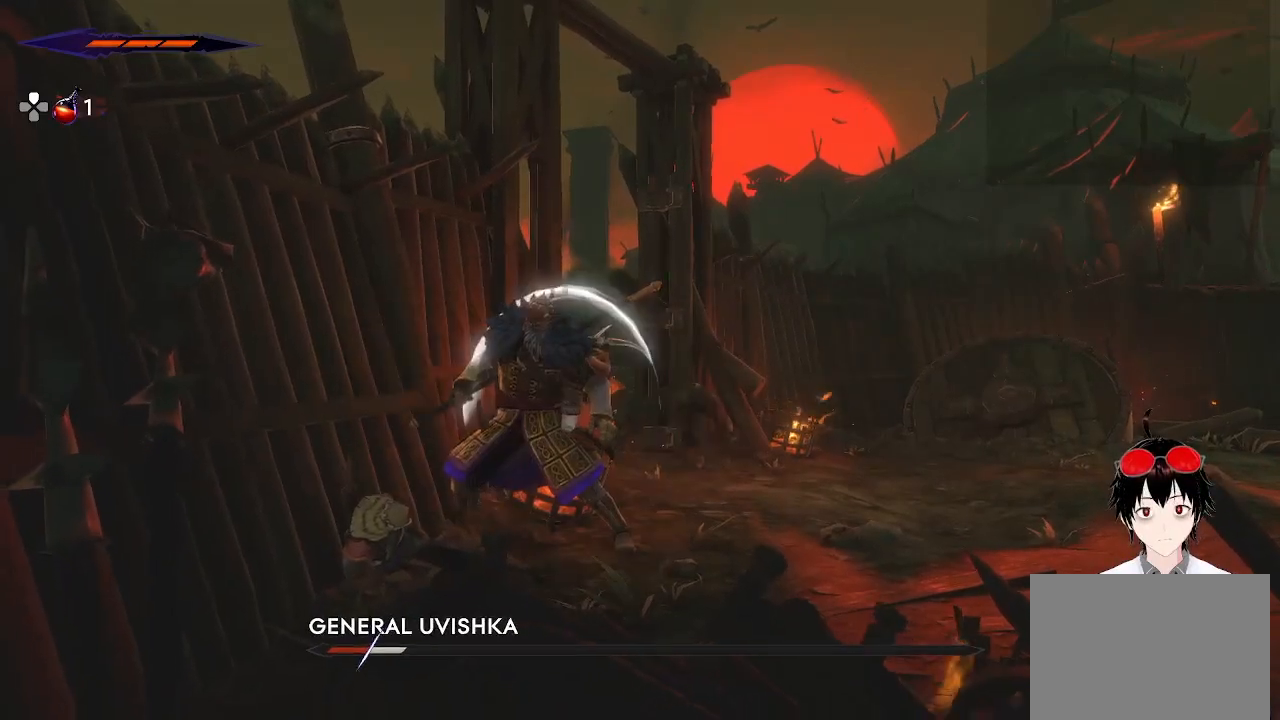
{"buttons": [], "left_stick": "up", "right_stick": "center", "events": [[250, "SQUARE", "down"], [467, "SQUARE", "up"]]}
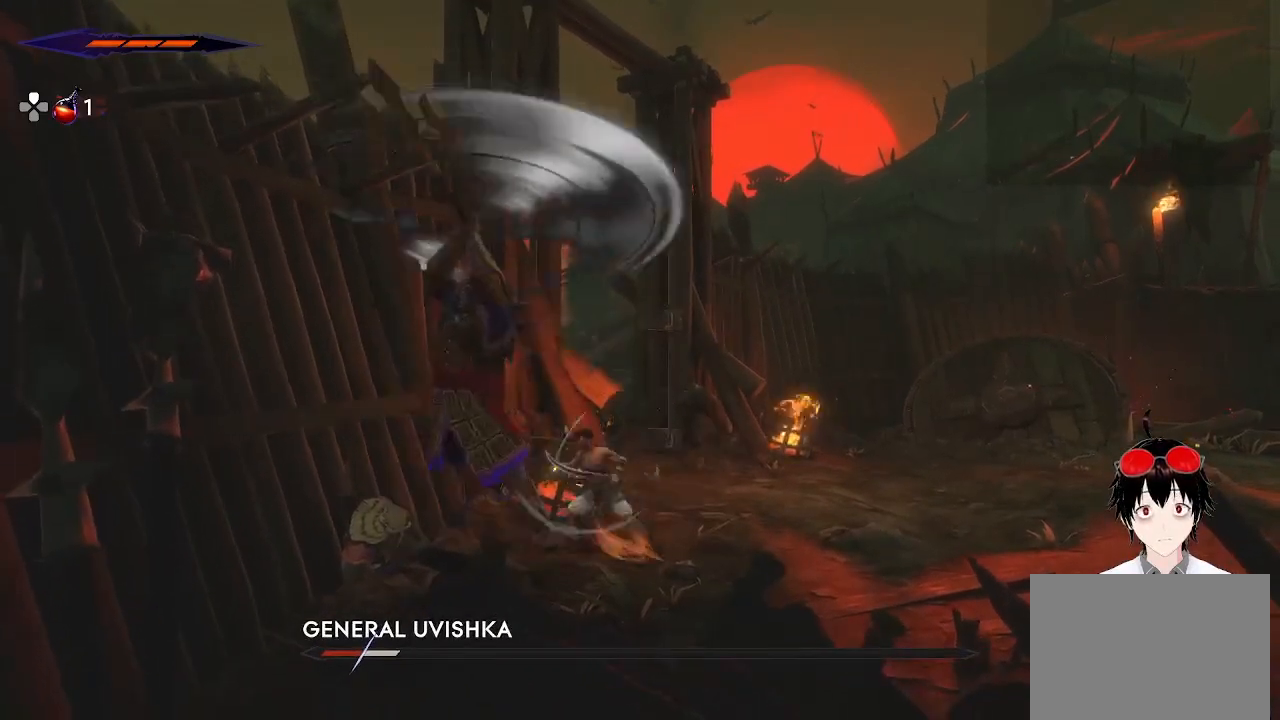
{"buttons": [], "left_stick": "center", "right_stick": "center", "events": [[33, "left_stick", "center"]]}
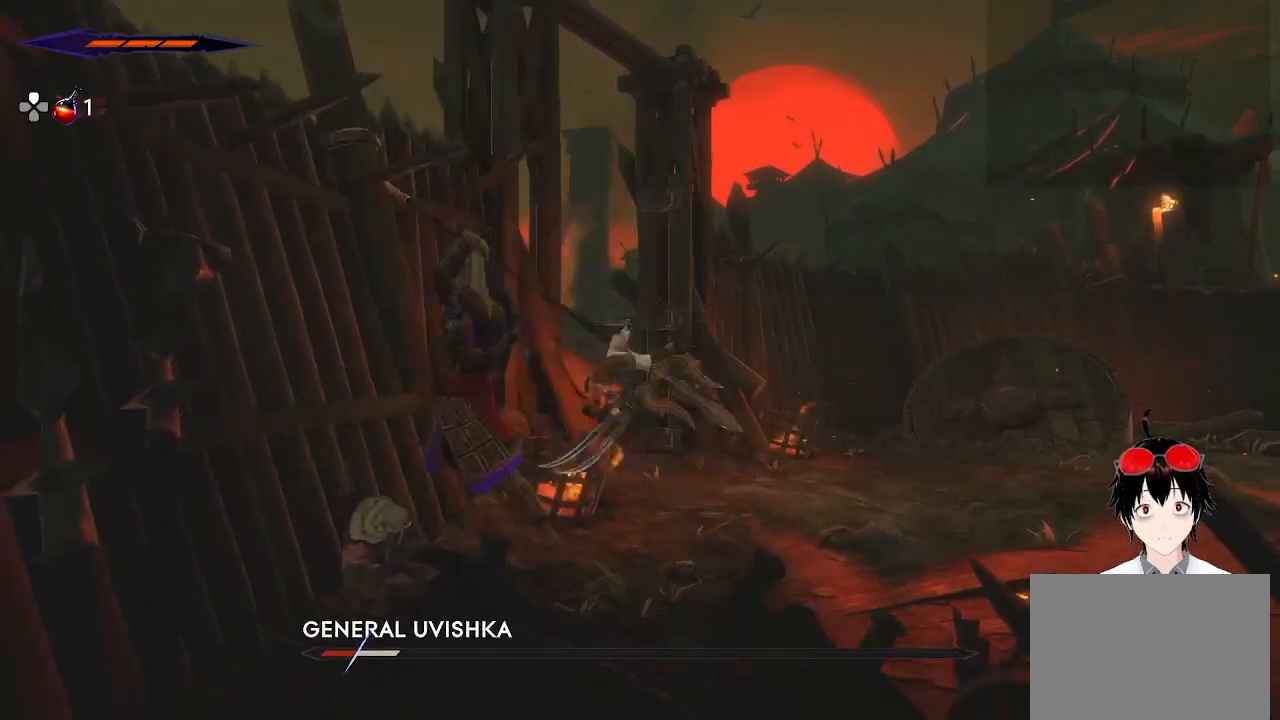
{"buttons": [], "left_stick": "left", "right_stick": "center", "events": [[250, "L2", "down"], [300, "left_stick", "down-left"], [433, "L2", "up"], [500, "left_stick", "left"]]}
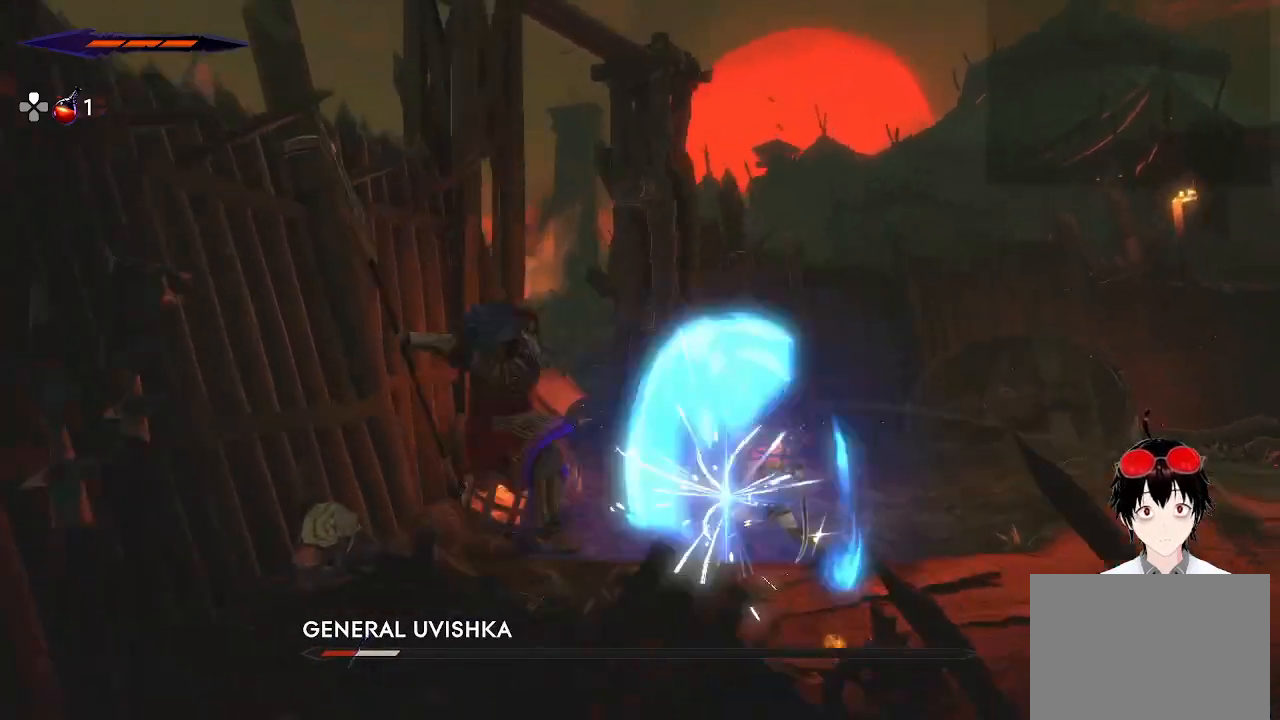
{"buttons": ["SQUARE"], "left_stick": "center", "right_stick": "center", "events": [[50, "SQUARE", "down"], [217, "SQUARE", "up"], [450, "SQUARE", "down"], [500, "left_stick", "center"]]}
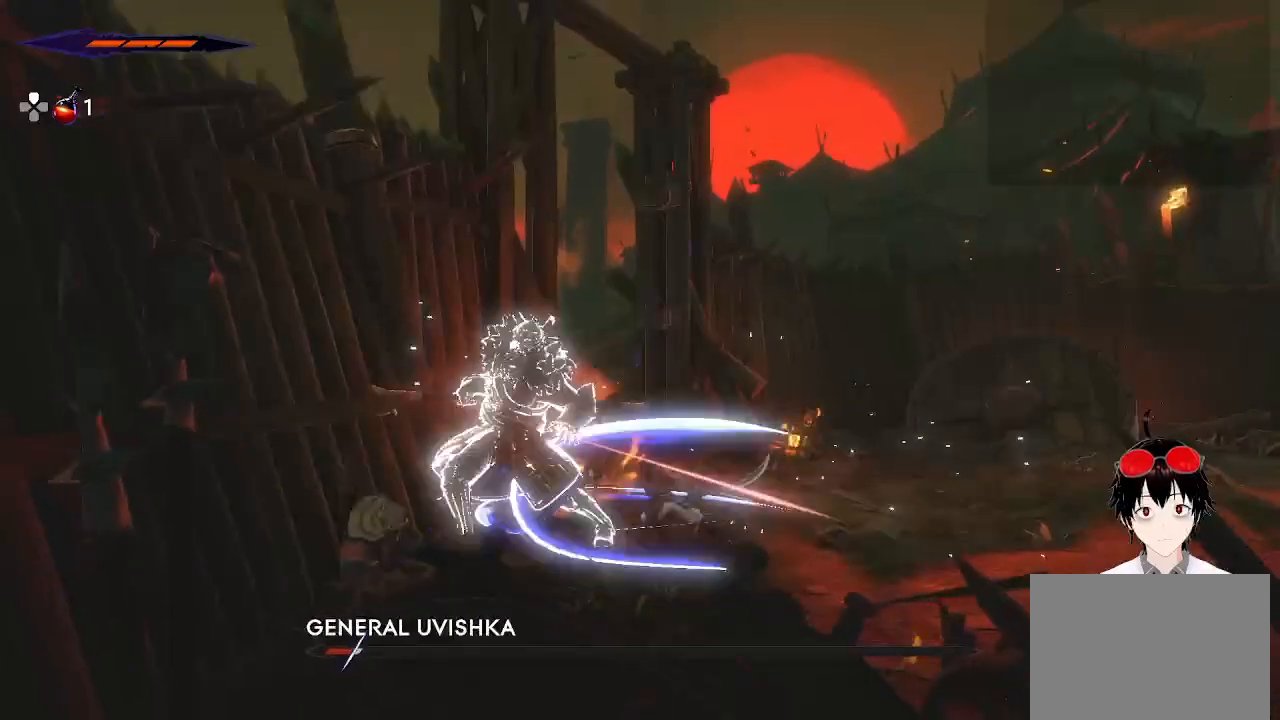
{"buttons": ["SQUARE"], "left_stick": "center", "right_stick": "center", "events": [[100, "SQUARE", "up"], [333, "SQUARE", "down"]]}
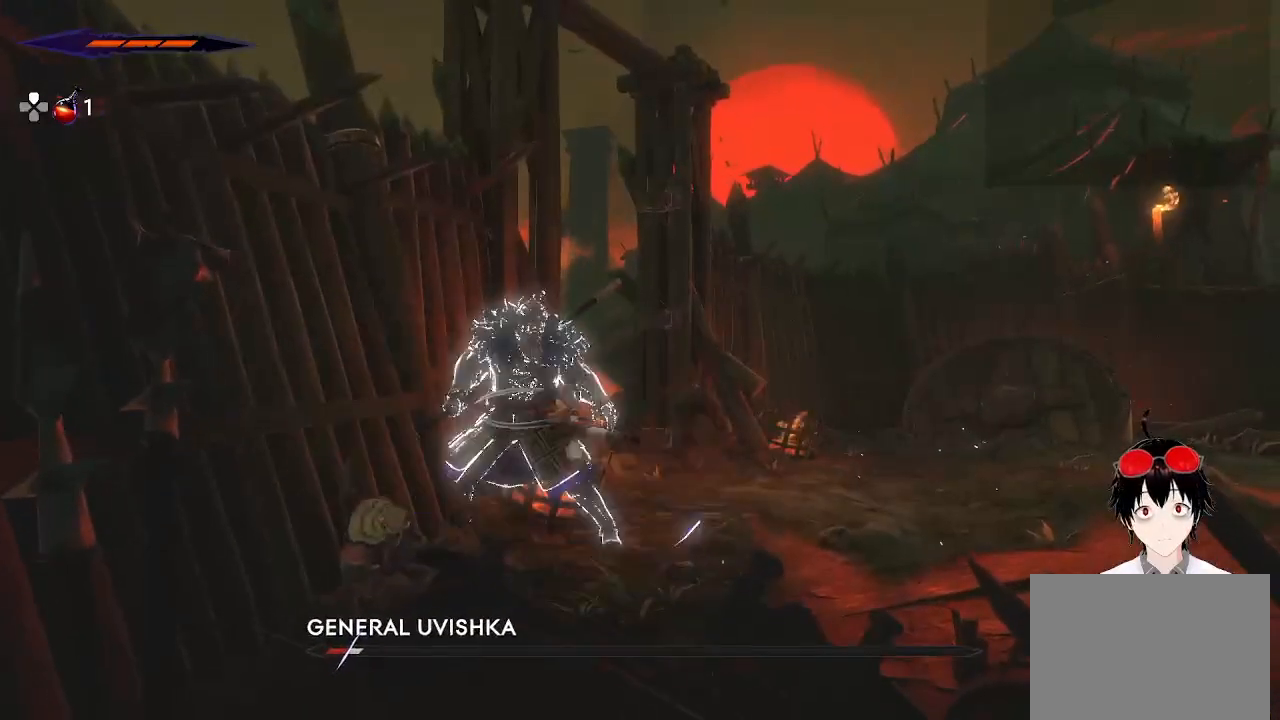
{"buttons": [], "left_stick": "center", "right_stick": "center", "events": [[33, "SQUARE", "up"]]}
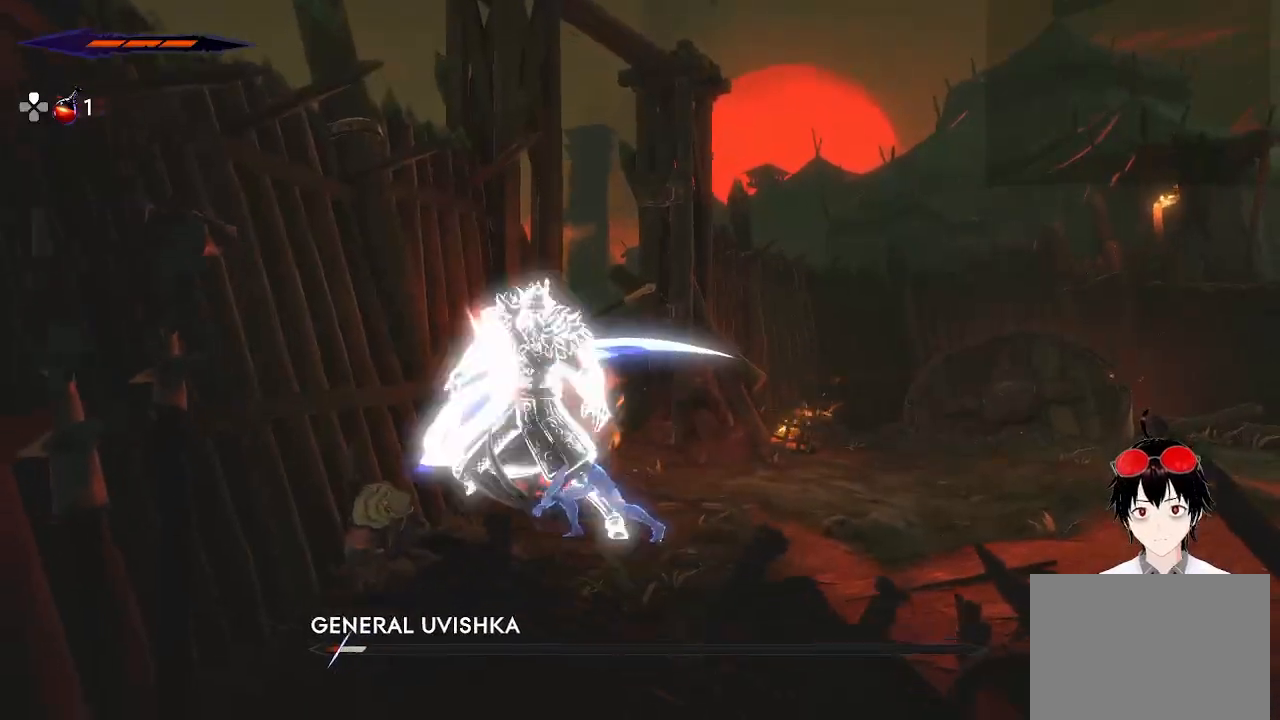
{"buttons": [], "left_stick": "center", "right_stick": "center", "events": [[167, "SQUARE", "down"], [383, "SQUARE", "up"]]}
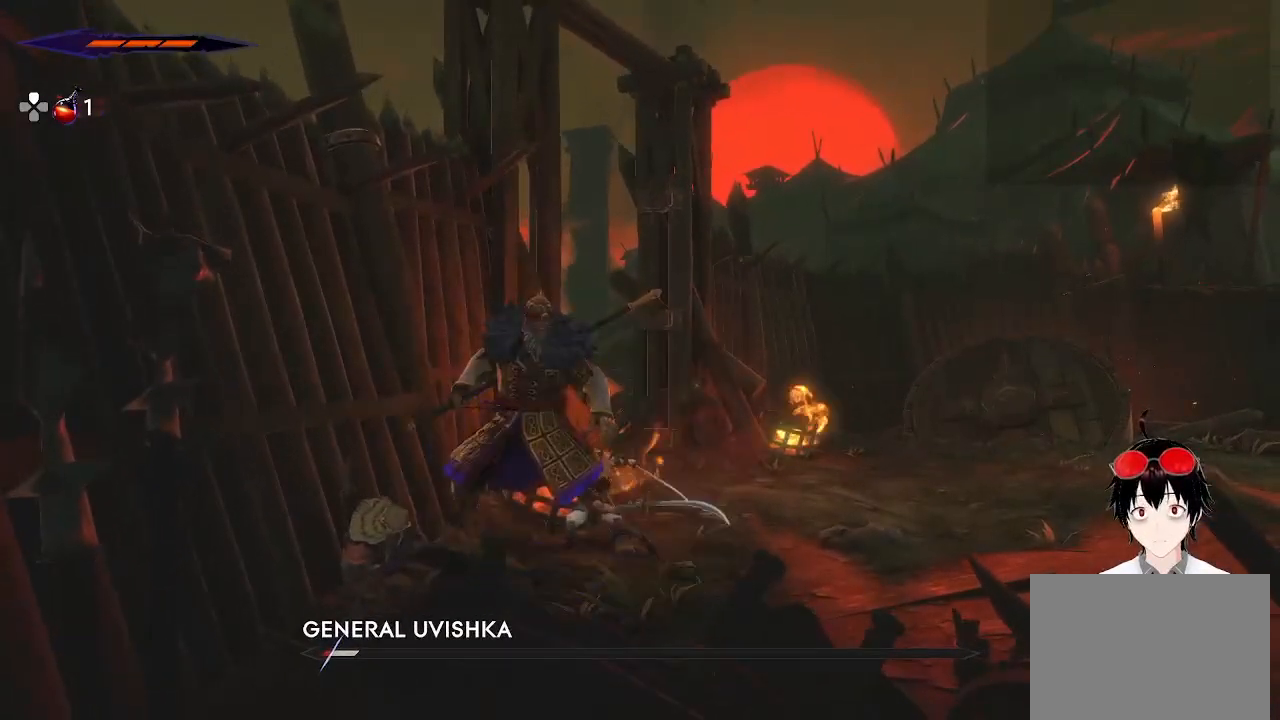
{"buttons": [], "left_stick": "center", "right_stick": "center", "events": [[133, "SQUARE", "down"], [283, "SQUARE", "up"]]}
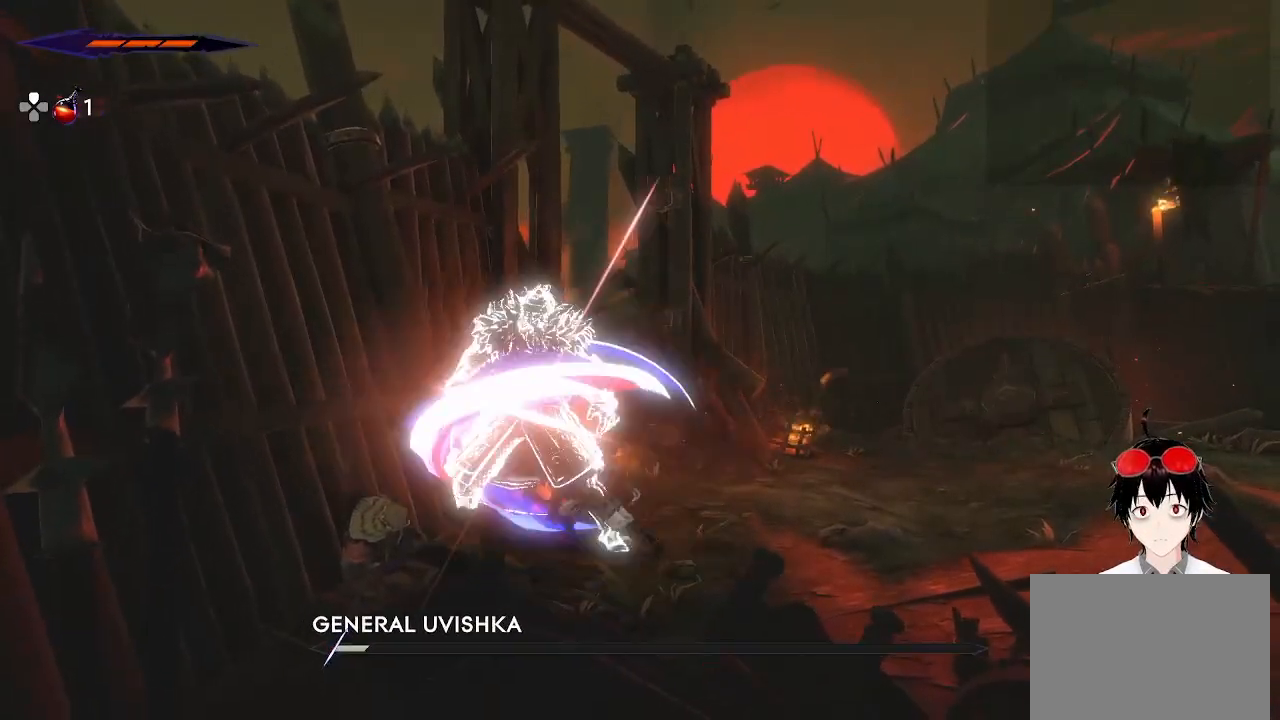
{"buttons": [], "left_stick": "center", "right_stick": "center", "events": [[33, "SQUARE", "down"], [217, "SQUARE", "up"]]}